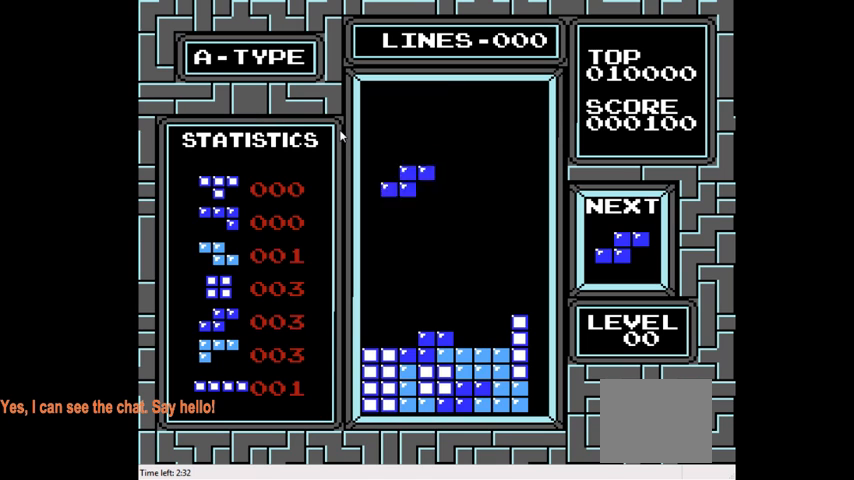
Gameplay with a controller (PlayStation layout); each line is a JSON object with the inputs held at the frame after it. "events" lists button and stick changes between this image and that frame as [ms after this image, input, new state], when the widget could be followed in between. Not read: L3 R3 left_stick.
{"buttons": [], "right_stick": "center", "events": [[467, "DPAD_DOWN", "up"]]}
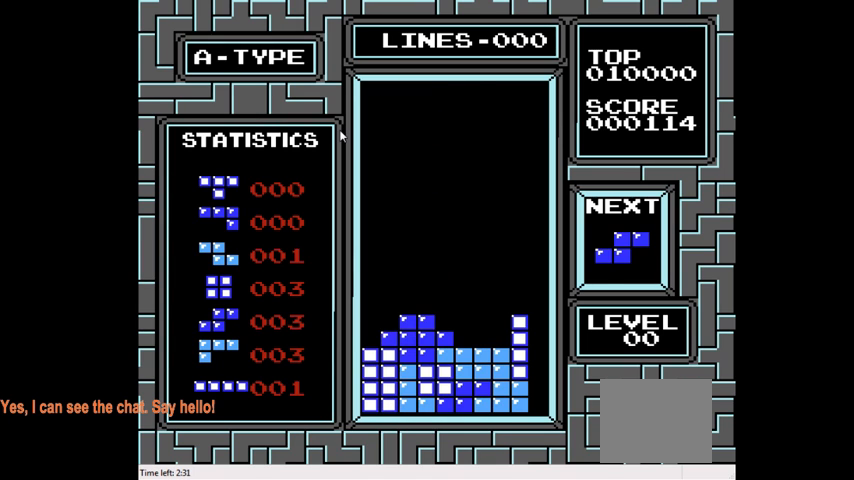
{"buttons": ["DPAD_DOWN"], "right_stick": "center", "events": [[100, "DPAD_LEFT", "down"], [233, "CIRCLE", "down"], [233, "DPAD_LEFT", "up"], [300, "CIRCLE", "up"], [400, "DPAD_DOWN", "down"]]}
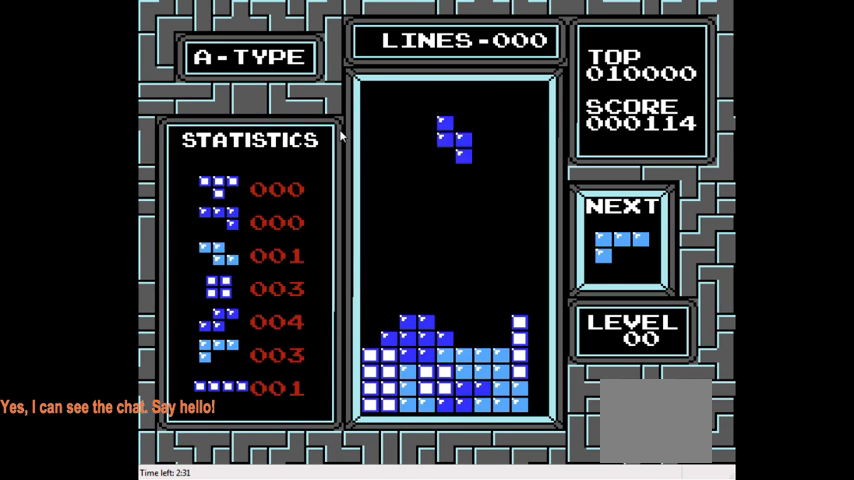
{"buttons": ["DPAD_DOWN"], "right_stick": "center", "events": []}
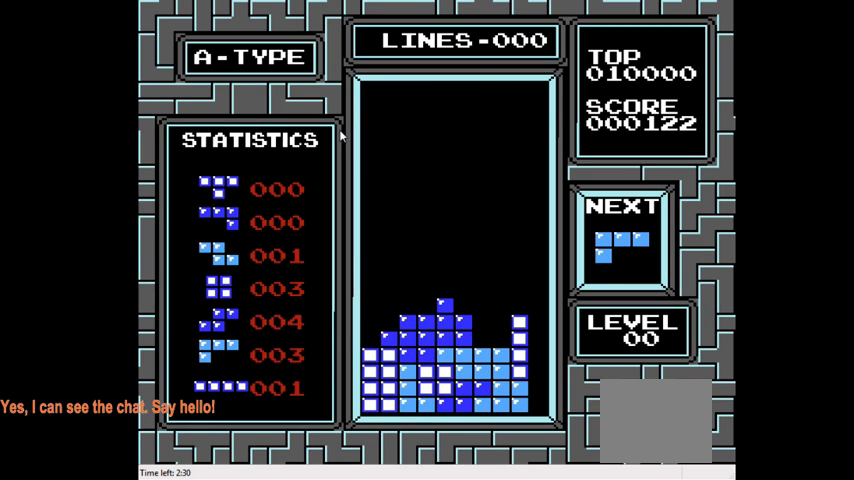
{"buttons": [], "right_stick": "center", "events": [[33, "DPAD_DOWN", "up"], [200, "DPAD_RIGHT", "down"], [333, "DPAD_RIGHT", "up"]]}
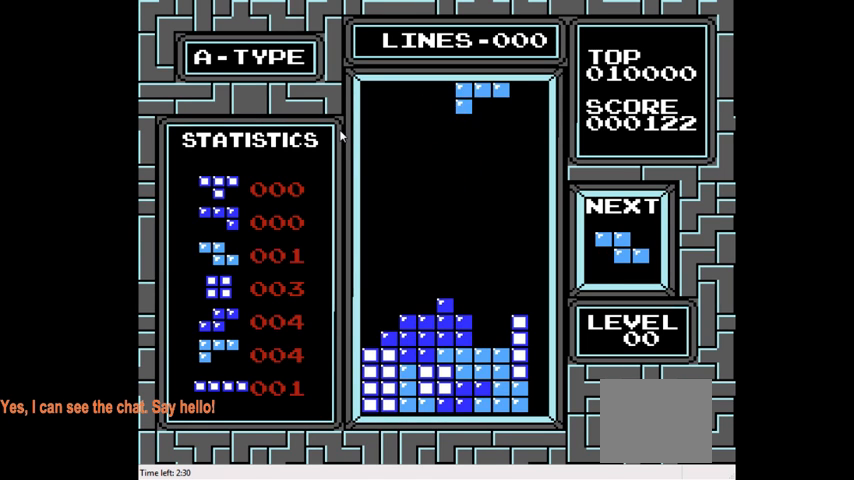
{"buttons": [], "right_stick": "center", "events": [[167, "CIRCLE", "down"], [267, "CIRCLE", "up"]]}
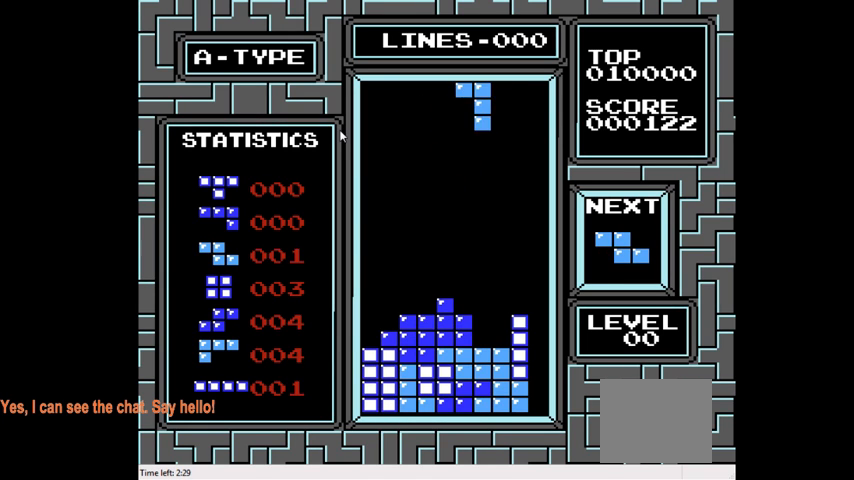
{"buttons": ["DPAD_DOWN"], "right_stick": "center", "events": [[100, "DPAD_DOWN", "down"]]}
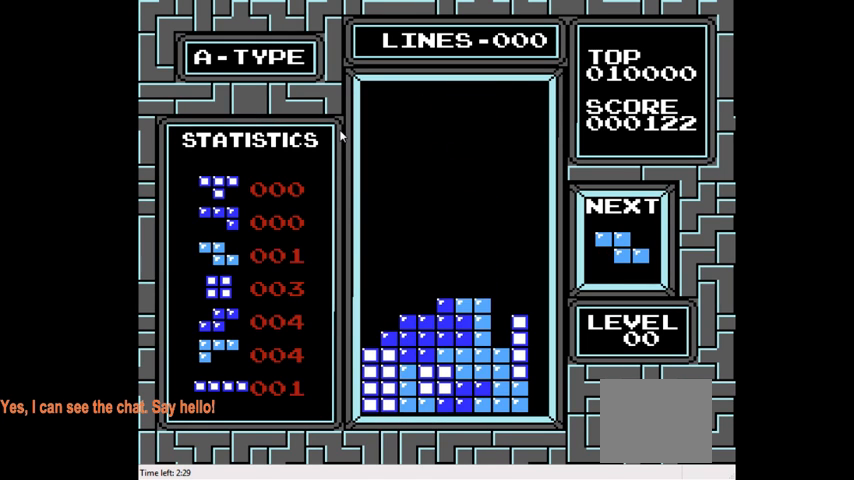
{"buttons": ["CIRCLE", "DPAD_LEFT"], "right_stick": "center", "events": [[167, "DPAD_DOWN", "up"], [233, "DPAD_LEFT", "down"], [400, "CIRCLE", "down"]]}
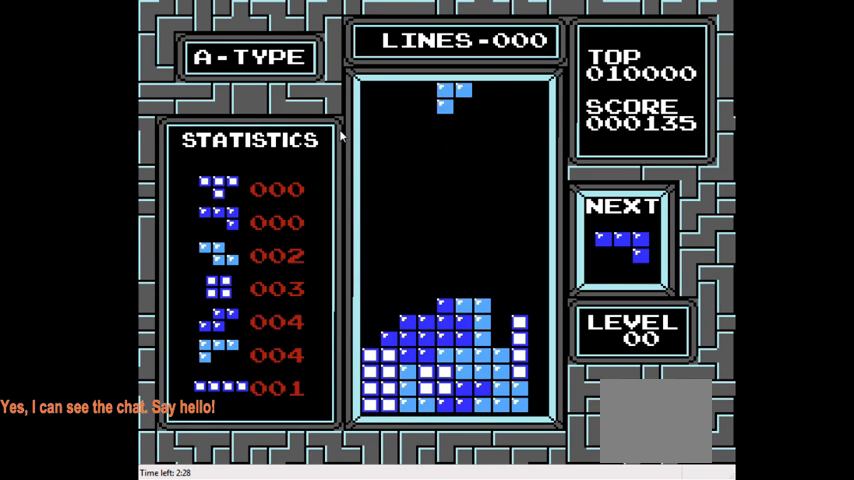
{"buttons": ["DPAD_DOWN"], "right_stick": "center", "events": [[33, "CIRCLE", "up"], [400, "DPAD_LEFT", "up"], [467, "DPAD_DOWN", "down"]]}
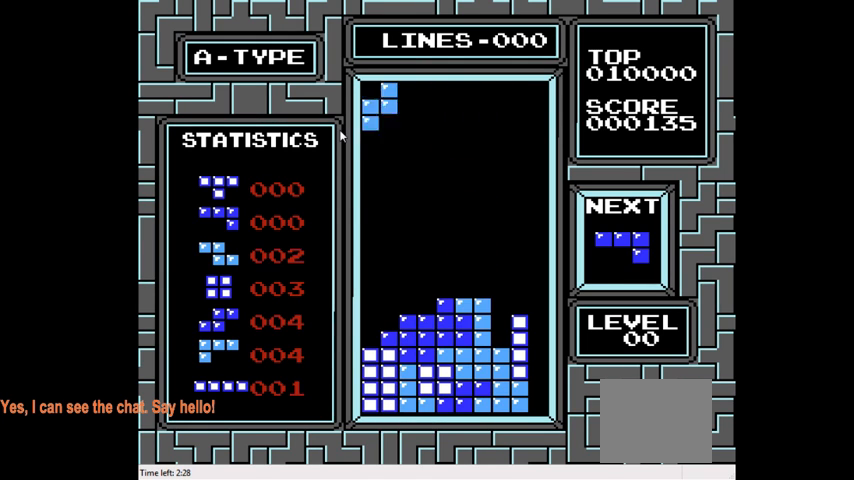
{"buttons": ["DPAD_DOWN"], "right_stick": "center", "events": []}
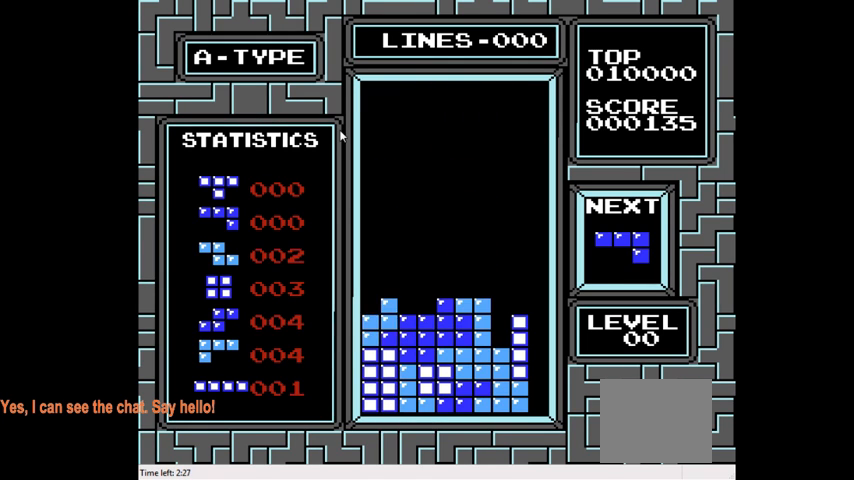
{"buttons": ["CROSS", "DPAD_RIGHT"], "right_stick": "center", "events": [[133, "DPAD_DOWN", "up"], [300, "DPAD_RIGHT", "down"], [433, "CROSS", "down"]]}
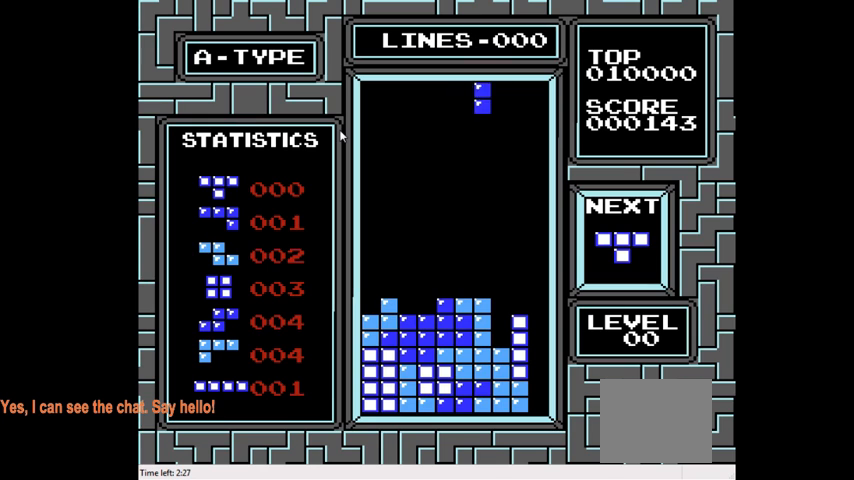
{"buttons": ["DPAD_DOWN"], "right_stick": "center", "events": [[100, "CROSS", "up"], [100, "DPAD_RIGHT", "up"], [400, "DPAD_DOWN", "down"]]}
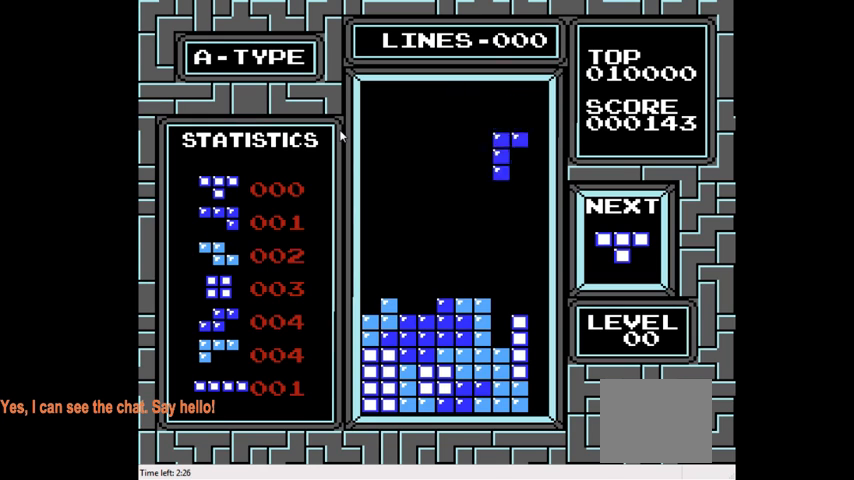
{"buttons": ["DPAD_DOWN"], "right_stick": "center", "events": []}
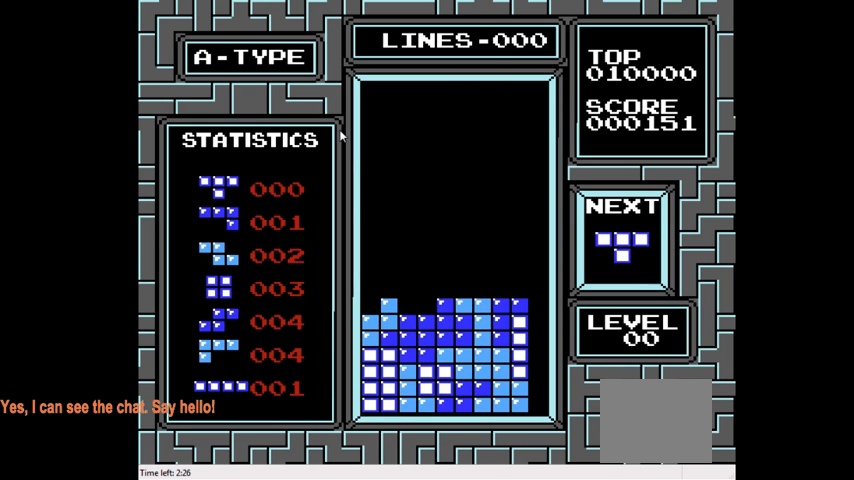
{"buttons": ["DPAD_LEFT"], "right_stick": "center", "events": [[67, "DPAD_DOWN", "up"], [200, "DPAD_LEFT", "down"]]}
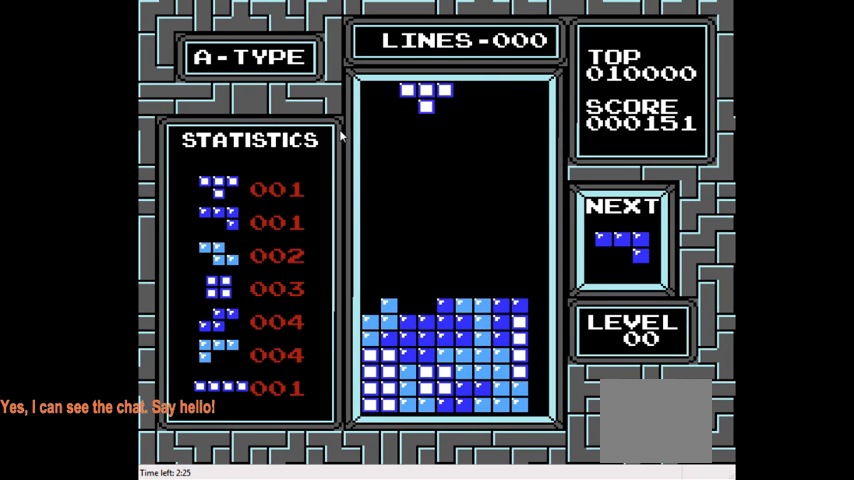
{"buttons": ["DPAD_DOWN"], "right_stick": "center", "events": [[167, "CROSS", "down"], [300, "CROSS", "up"], [433, "DPAD_DOWN", "down"], [433, "DPAD_LEFT", "up"]]}
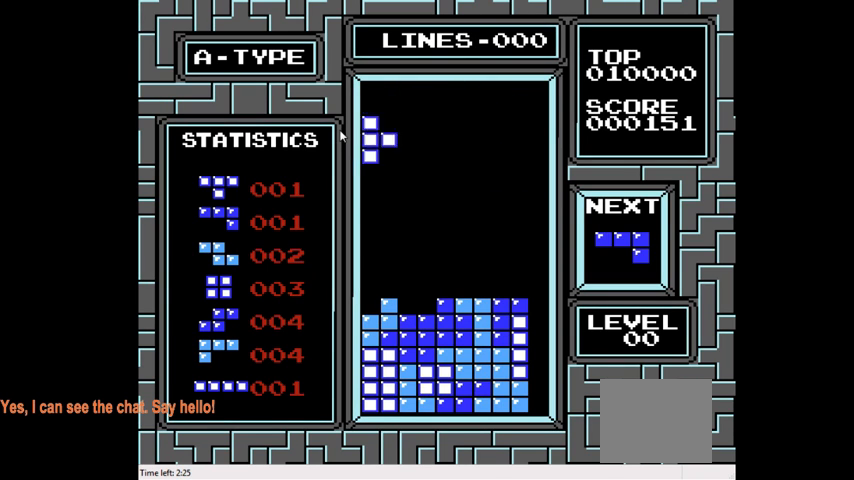
{"buttons": [], "right_stick": "center", "events": [[467, "DPAD_DOWN", "up"]]}
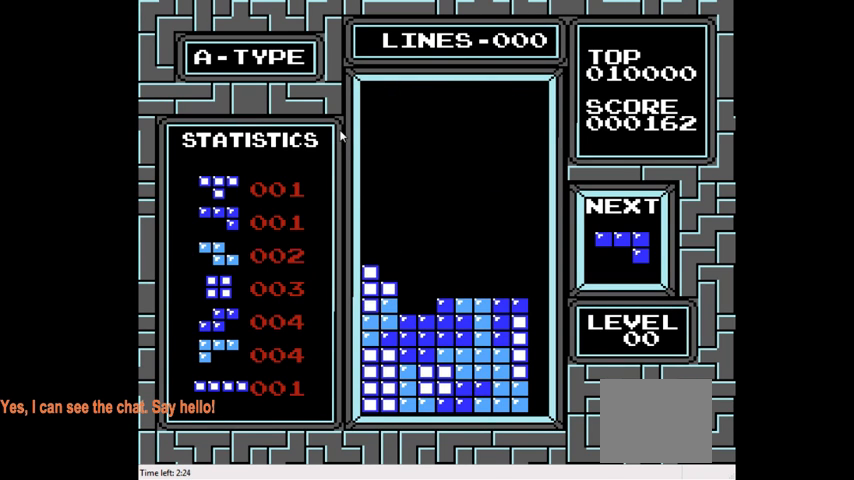
{"buttons": ["DPAD_DOWN"], "right_stick": "center", "events": [[133, "CIRCLE", "down"], [233, "CIRCLE", "up"], [300, "CIRCLE", "down"], [400, "DPAD_DOWN", "down"], [433, "CIRCLE", "up"]]}
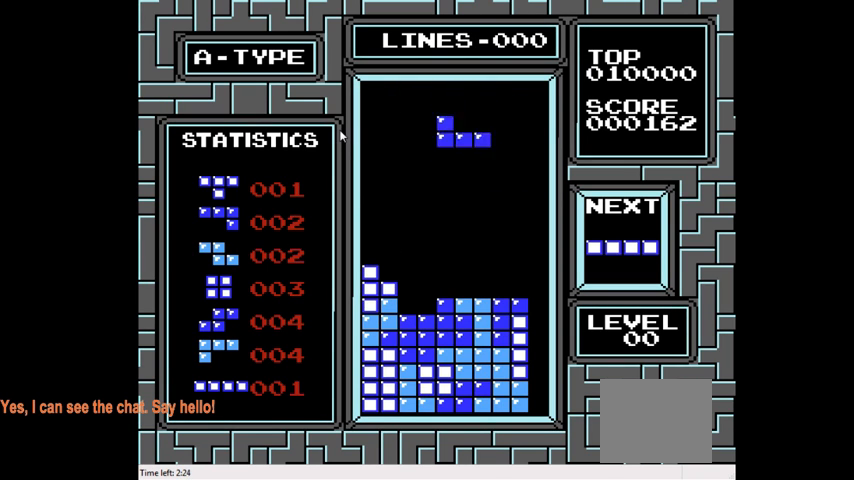
{"buttons": ["DPAD_LEFT"], "right_stick": "center", "events": [[433, "DPAD_LEFT", "down"], [467, "DPAD_DOWN", "up"]]}
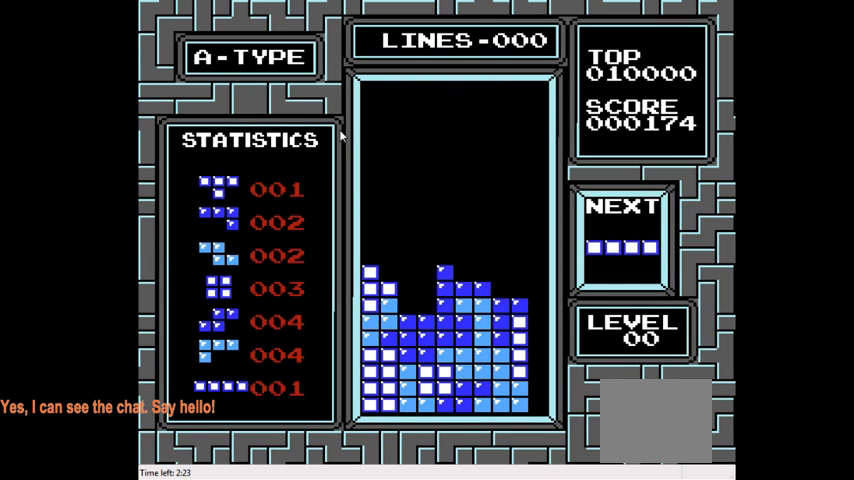
{"buttons": ["DPAD_DOWN"], "right_stick": "center", "events": [[267, "DPAD_LEFT", "up"], [333, "CIRCLE", "down"], [467, "CIRCLE", "up"], [500, "DPAD_DOWN", "down"]]}
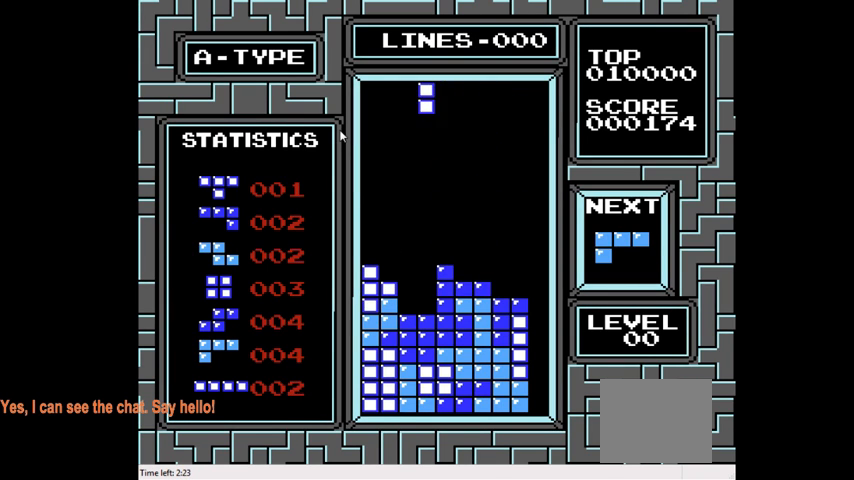
{"buttons": ["DPAD_DOWN"], "right_stick": "center", "events": []}
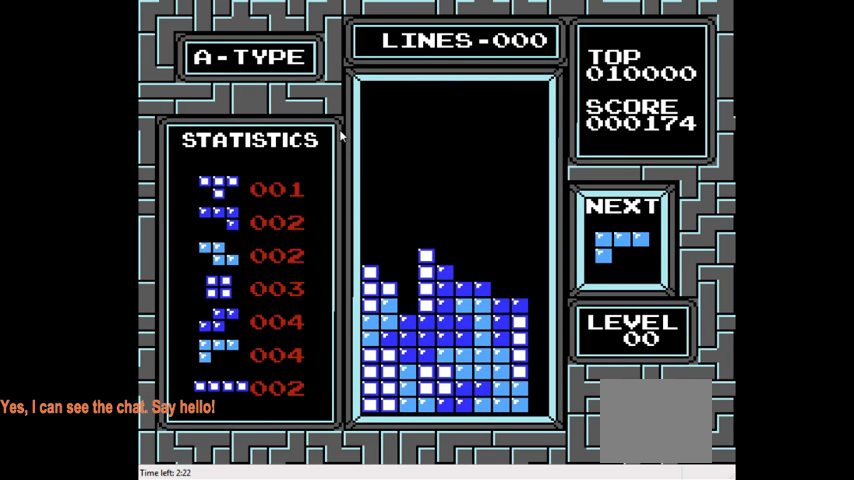
{"buttons": ["CIRCLE", "DPAD_LEFT"], "right_stick": "center", "events": [[67, "DPAD_DOWN", "up"], [167, "DPAD_LEFT", "down"], [400, "CIRCLE", "down"]]}
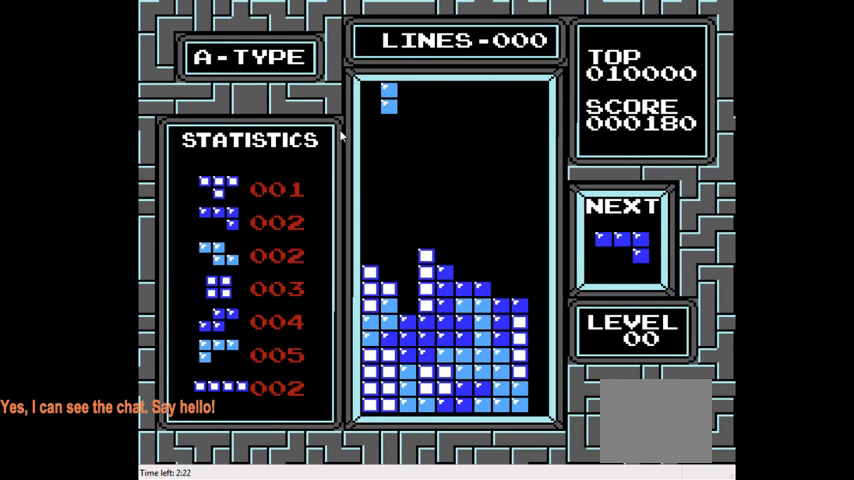
{"buttons": ["DPAD_RIGHT"], "right_stick": "center", "events": [[33, "CIRCLE", "up"], [67, "DPAD_LEFT", "up"], [233, "DPAD_DOWN", "down"], [300, "DPAD_DOWN", "up"], [433, "DPAD_RIGHT", "down"]]}
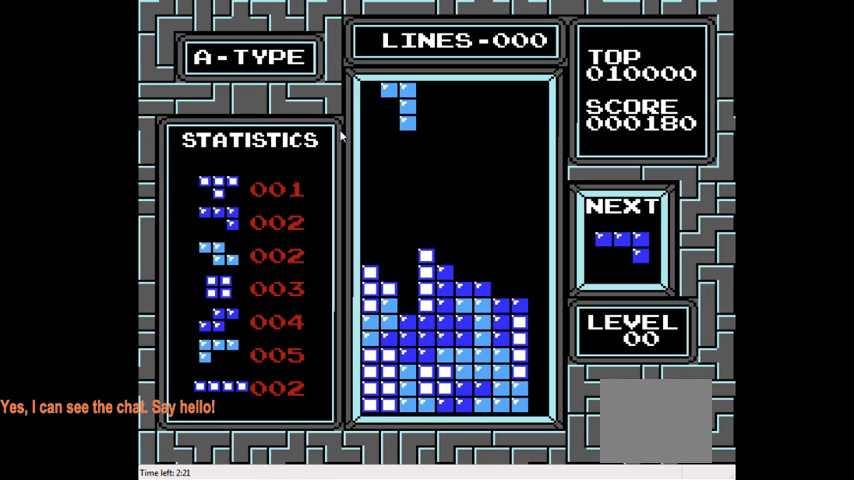
{"buttons": ["DPAD_DOWN"], "right_stick": "center", "events": [[33, "DPAD_RIGHT", "up"], [133, "DPAD_DOWN", "down"]]}
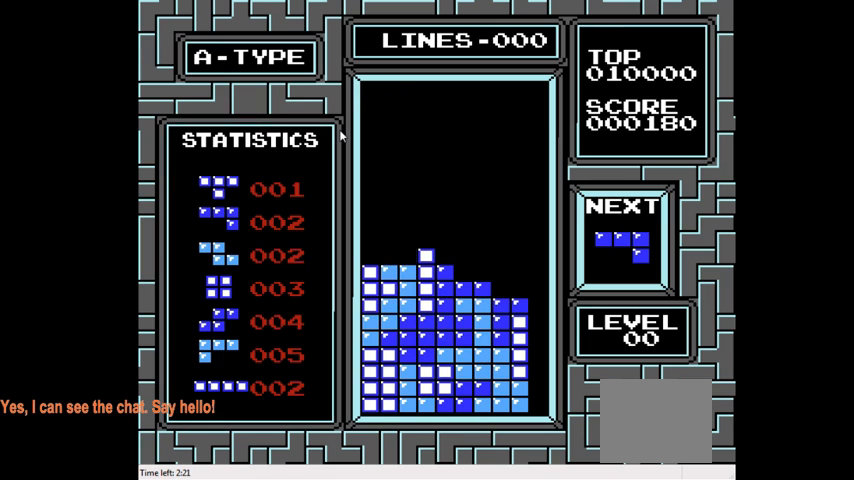
{"buttons": ["DPAD_RIGHT"], "right_stick": "center", "events": [[167, "DPAD_DOWN", "up"], [467, "DPAD_RIGHT", "down"]]}
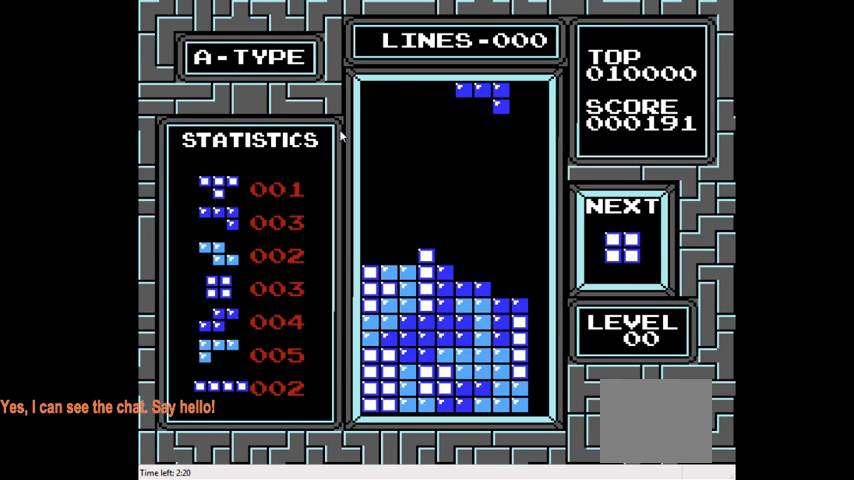
{"buttons": [], "right_stick": "center", "events": [[33, "DPAD_RIGHT", "up"]]}
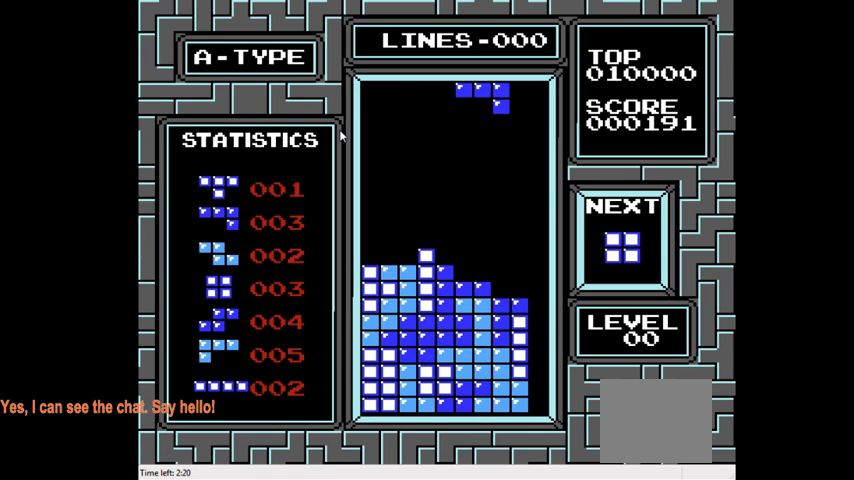
{"buttons": ["DPAD_LEFT"], "right_stick": "center", "events": [[267, "DPAD_LEFT", "down"], [367, "CIRCLE", "down"], [500, "CIRCLE", "up"]]}
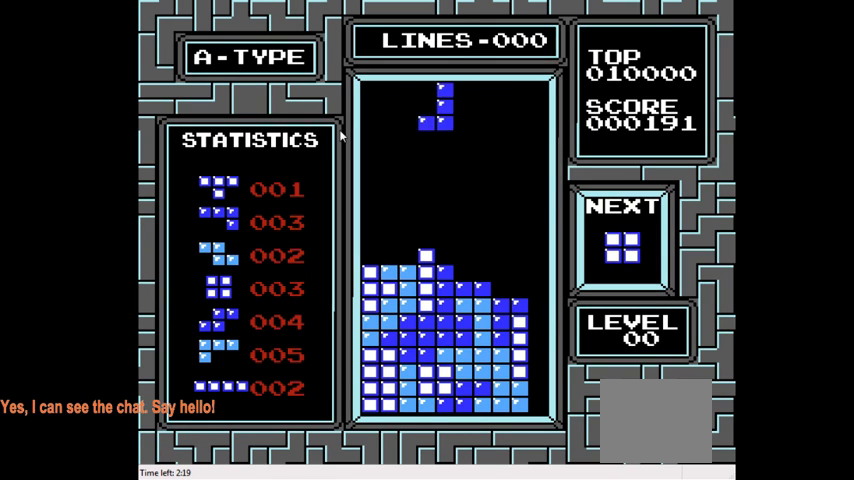
{"buttons": ["DPAD_DOWN"], "right_stick": "center", "events": [[33, "CIRCLE", "down"], [200, "CIRCLE", "up"], [333, "DPAD_LEFT", "up"], [367, "DPAD_DOWN", "down"]]}
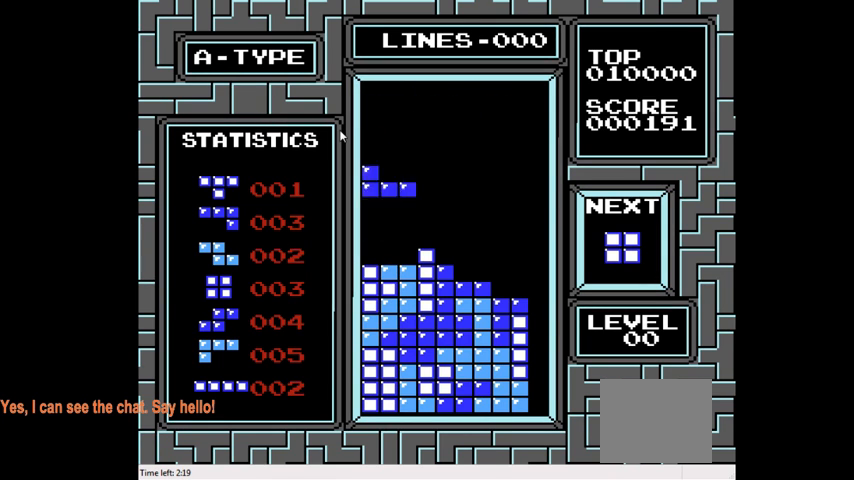
{"buttons": [], "right_stick": "center", "events": [[300, "DPAD_DOWN", "up"]]}
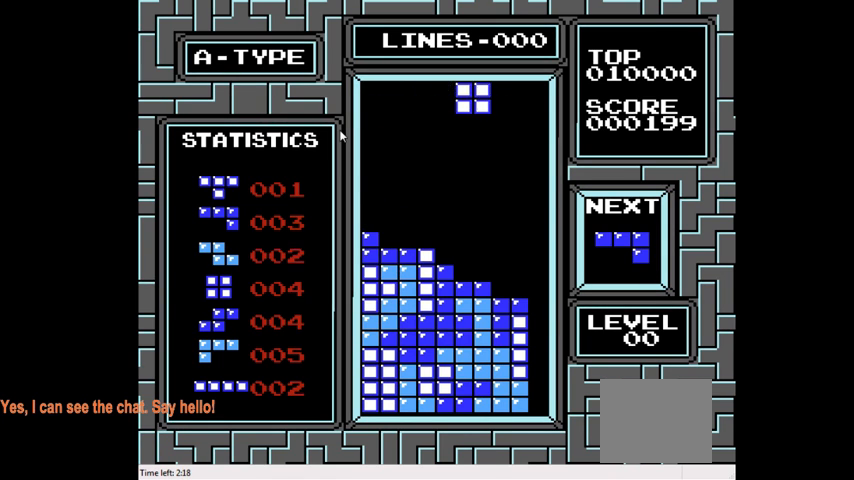
{"buttons": ["DPAD_RIGHT"], "right_stick": "center", "events": [[33, "DPAD_RIGHT", "down"], [233, "DPAD_RIGHT", "up"], [400, "DPAD_RIGHT", "down"]]}